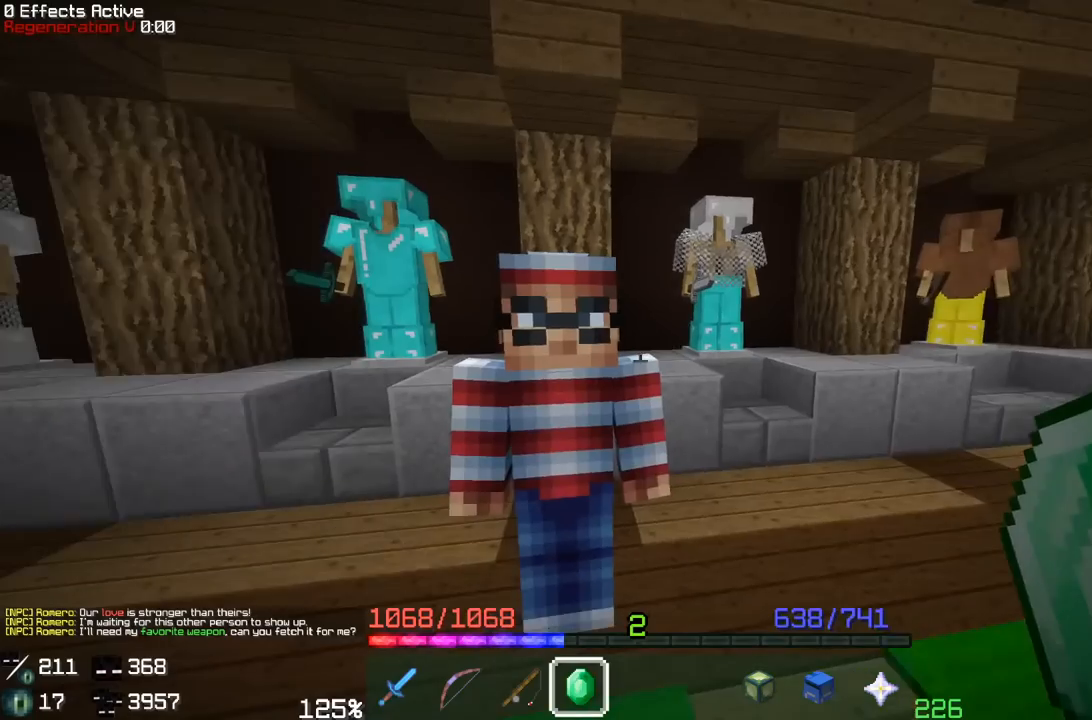
Gameplay with keyboard and mouse; each line is a JSON object with the keys and mouse buttons held at the frame after it. "events" lists presses ("down") and releases ("up") of "a", "d", "s", "space", "w", "mouse_left" and "mouse_right" between this image and that frame as [ms after this image, input, new state], when the widget could be followed in between. "mouse_left", "mouse_right" = the "left", "right" buttons of the "mouse" list. No other keys are recorded. Fast repeated clicks can show as one long hold. Mouse movement is not recorded.
{"keys": [], "mouse": ["right"], "events": [[367, "mouse_right", "down"]]}
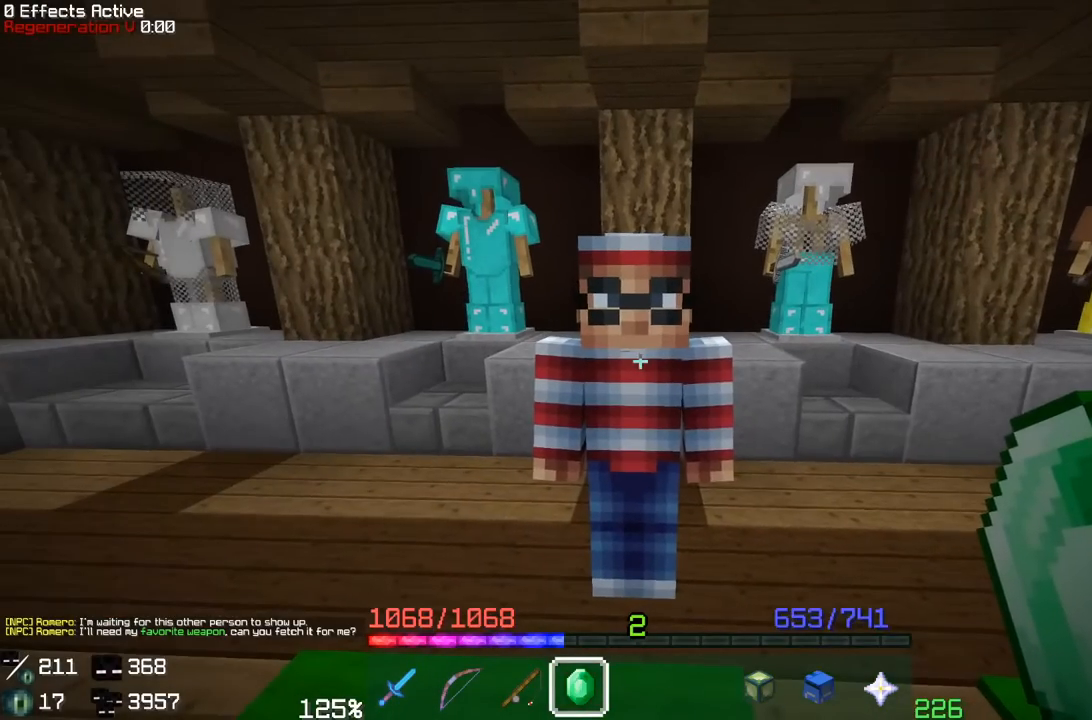
{"keys": [], "mouse": [], "events": [[100, "mouse_right", "up"]]}
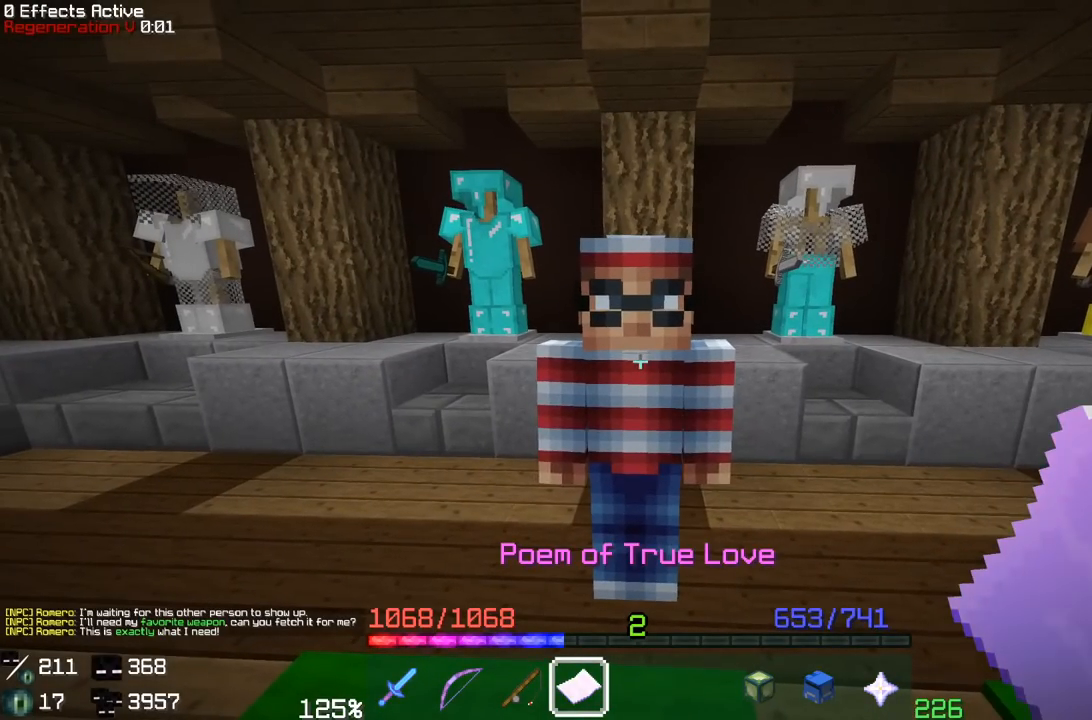
{"keys": [], "mouse": [], "events": []}
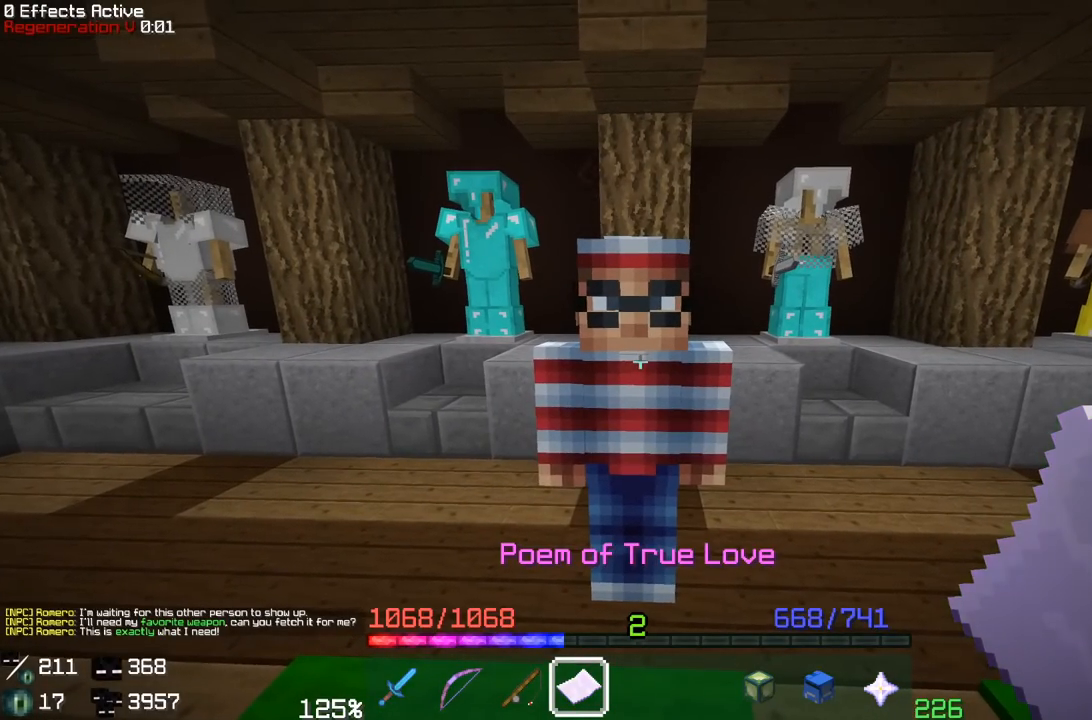
{"keys": [], "mouse": [], "events": []}
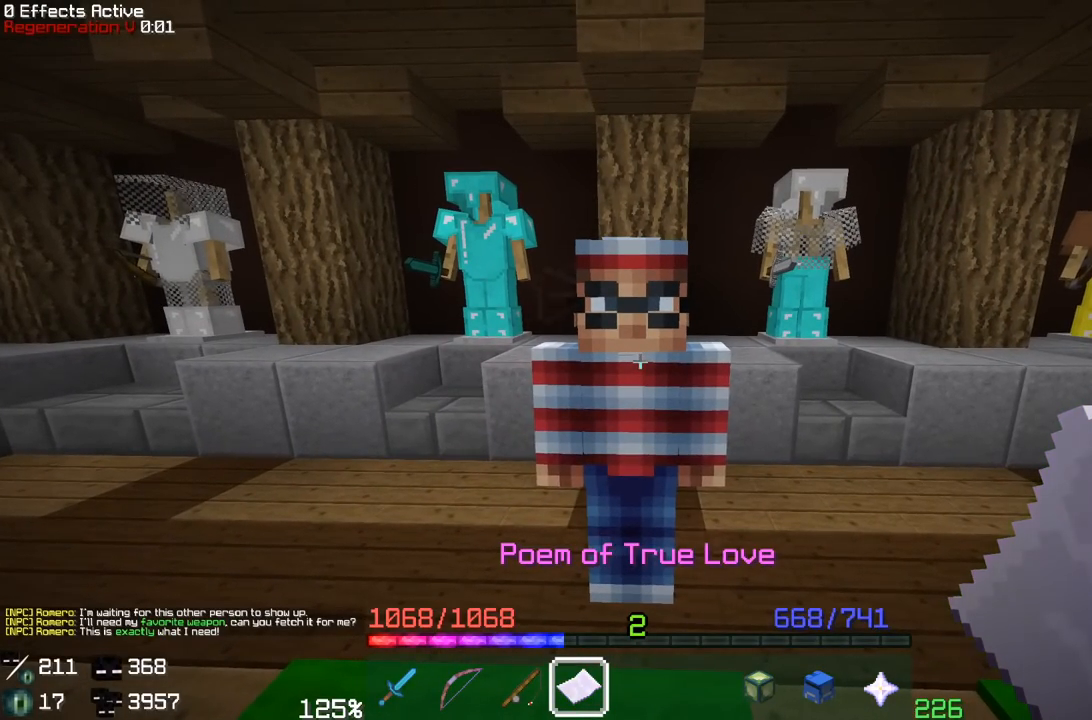
{"keys": [], "mouse": [], "events": []}
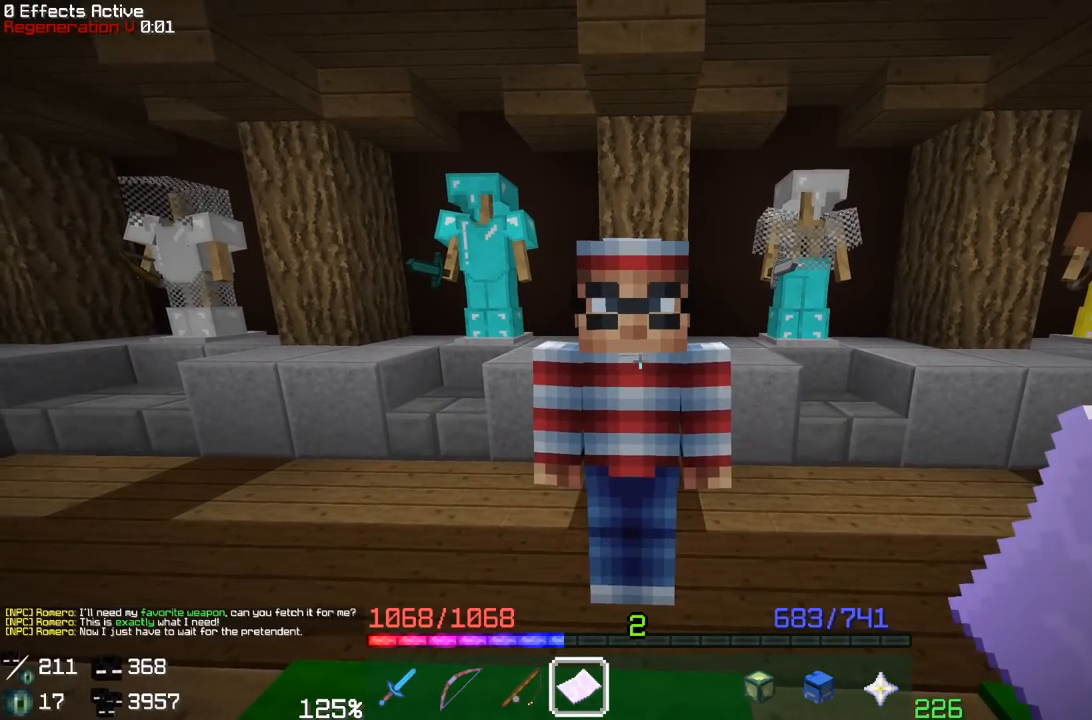
{"keys": ["w"], "mouse": [], "events": [[350, "w", "down"]]}
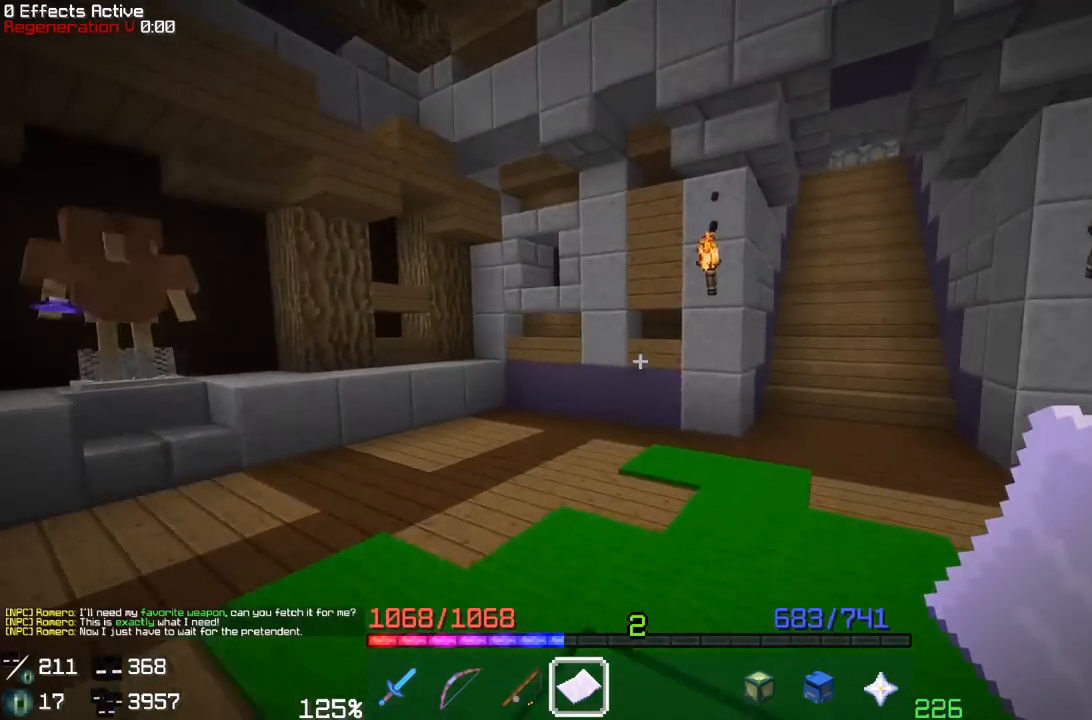
{"keys": ["w"], "mouse": [], "events": []}
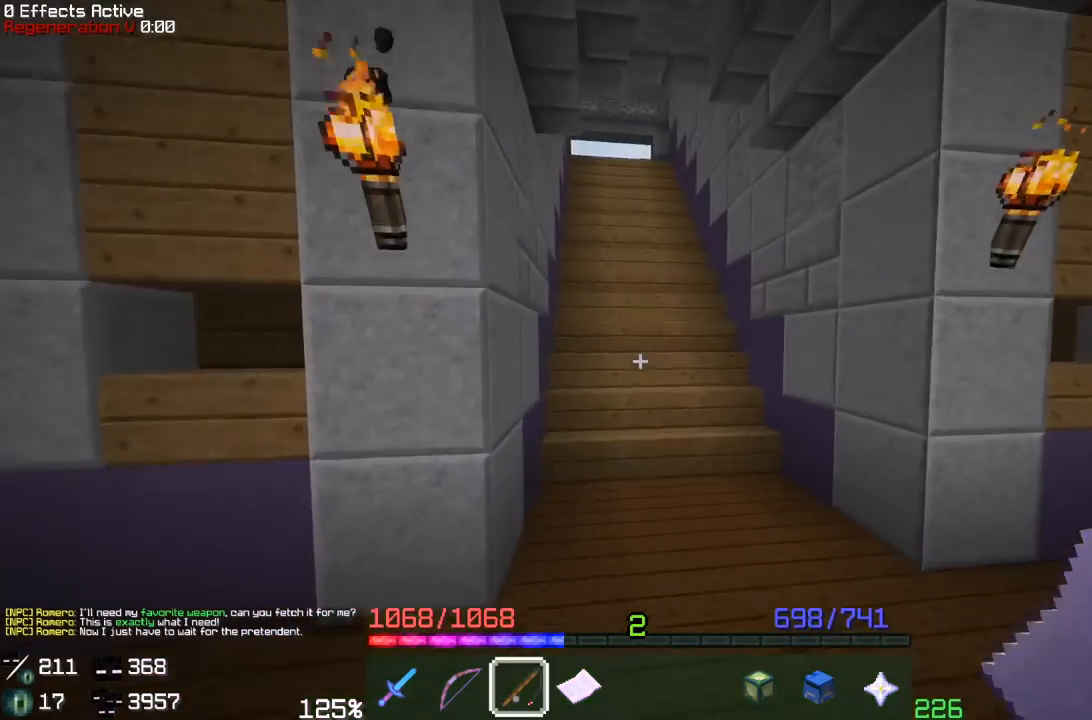
{"keys": ["w"], "mouse": [], "events": []}
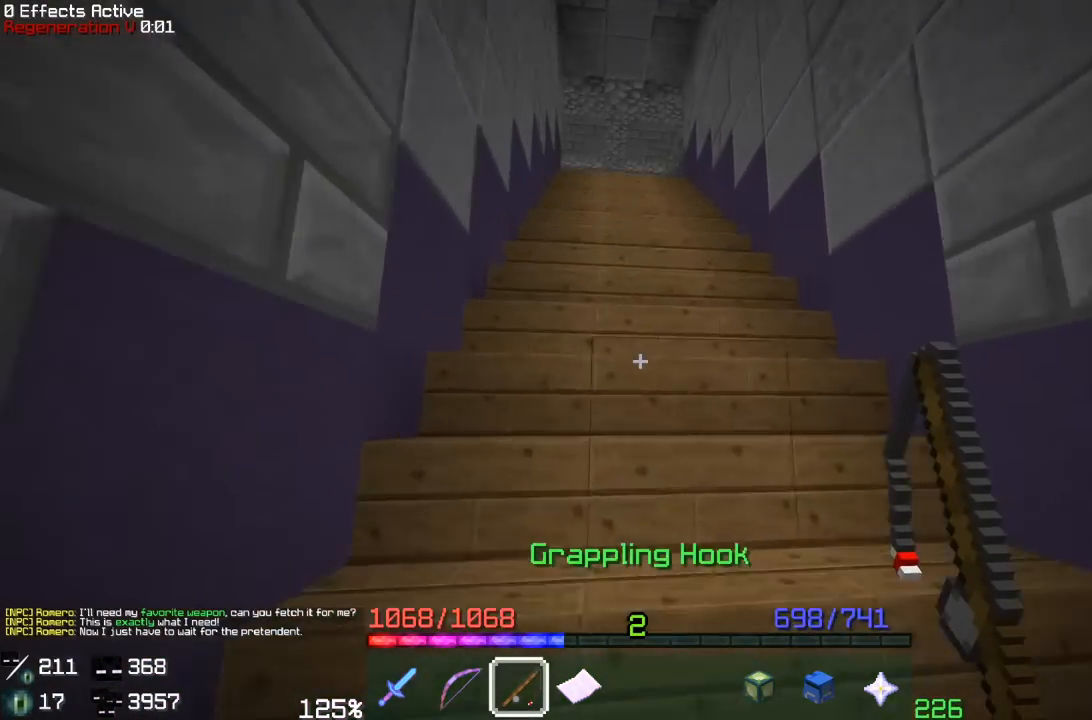
{"keys": ["w"], "mouse": [], "events": []}
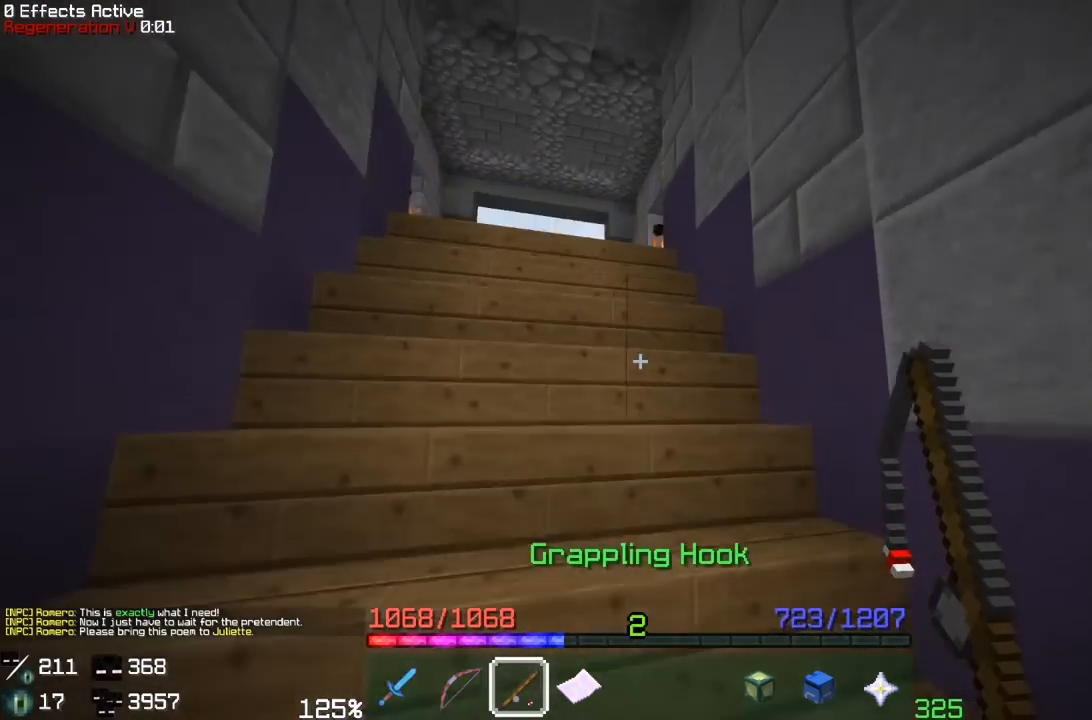
{"keys": ["a", "w"], "mouse": [], "events": [[167, "a", "down"]]}
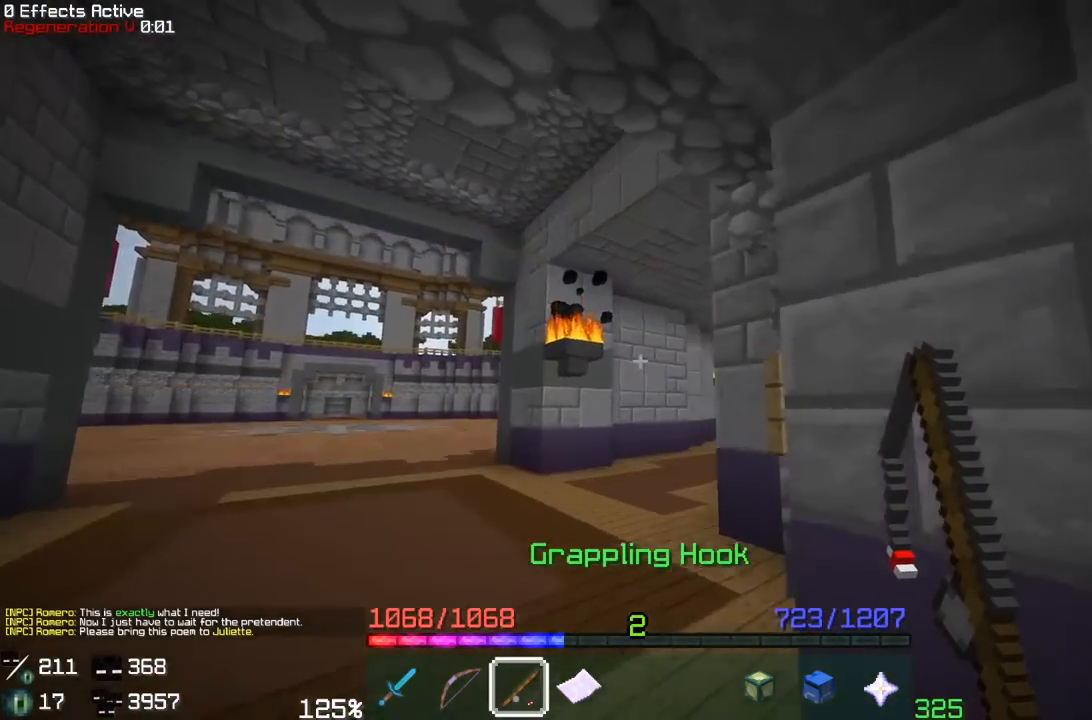
{"keys": ["w"], "mouse": [], "events": [[167, "a", "up"]]}
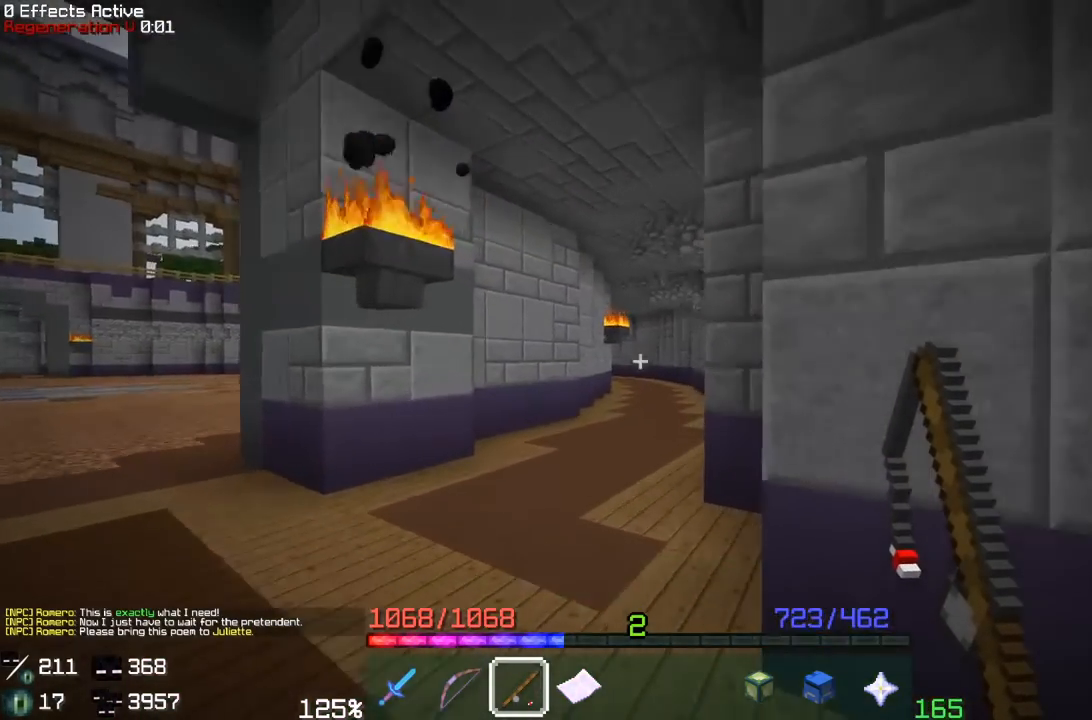
{"keys": ["space", "w"], "mouse": [], "events": [[267, "space", "down"]]}
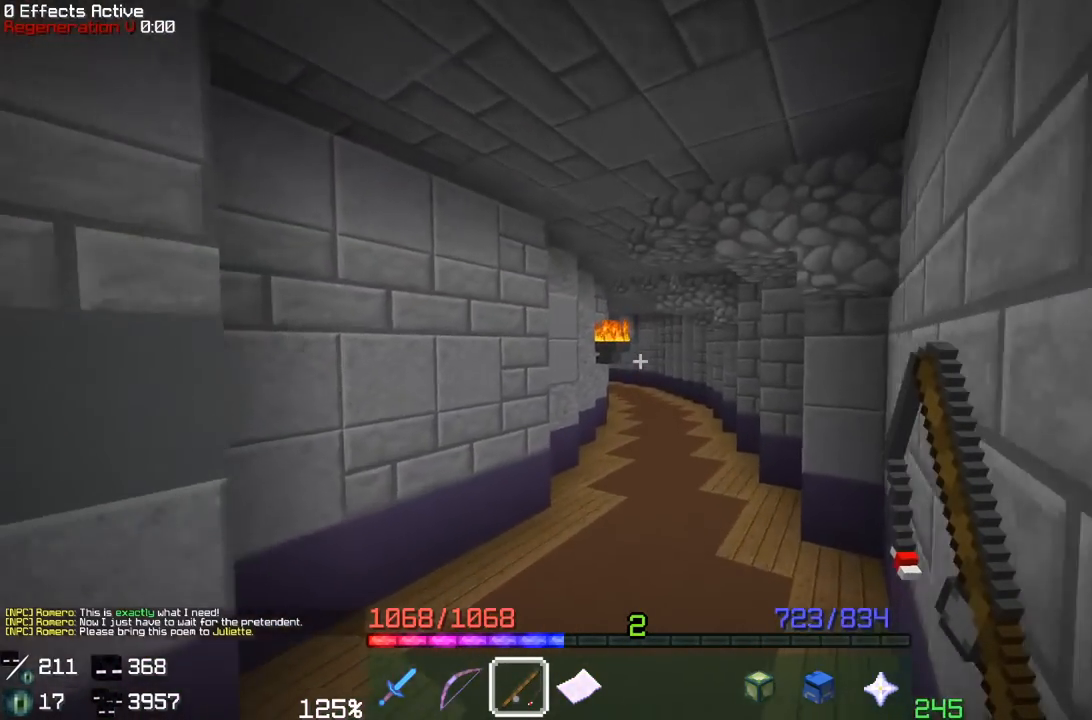
{"keys": ["space", "w"], "mouse": [], "events": [[200, "mouse_right", "down"], [217, "d", "down"], [333, "mouse_right", "up"], [450, "d", "up"]]}
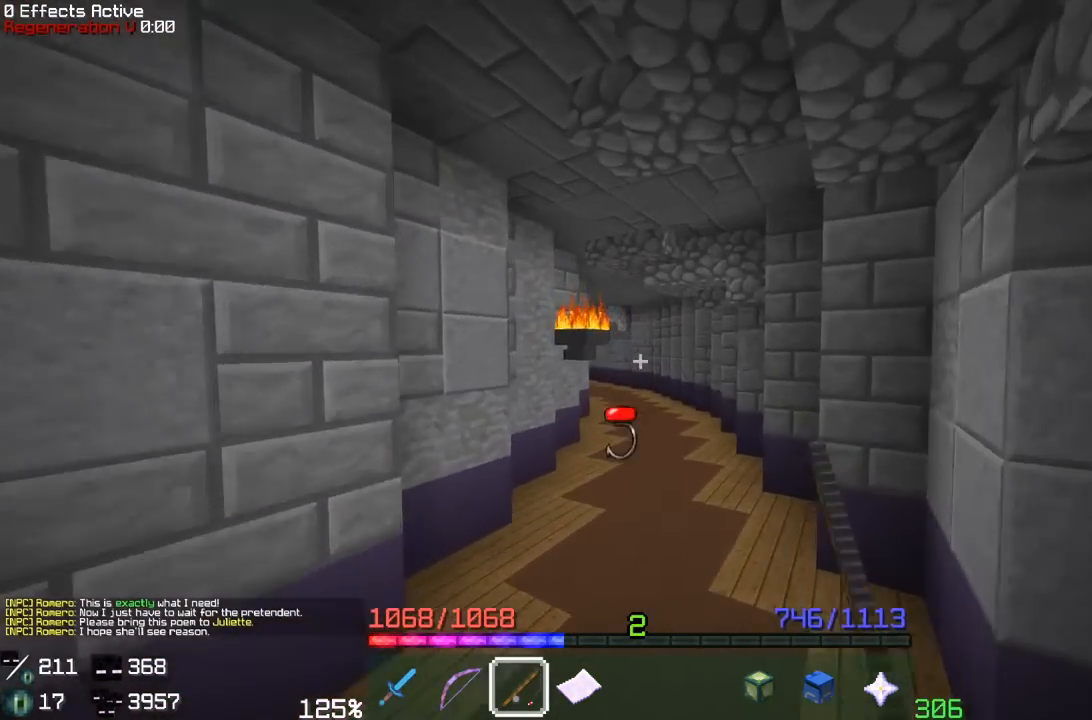
{"keys": ["space", "w"], "mouse": [], "events": [[167, "mouse_right", "down"], [367, "mouse_right", "up"]]}
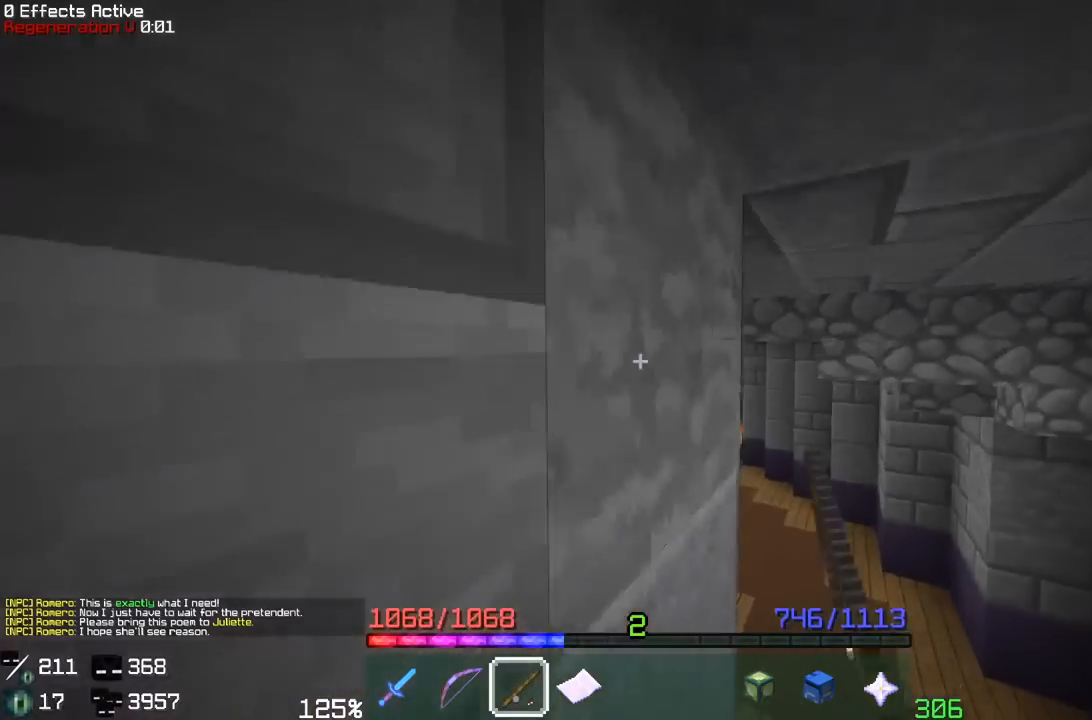
{"keys": ["w"], "mouse": [], "events": [[50, "space", "up"]]}
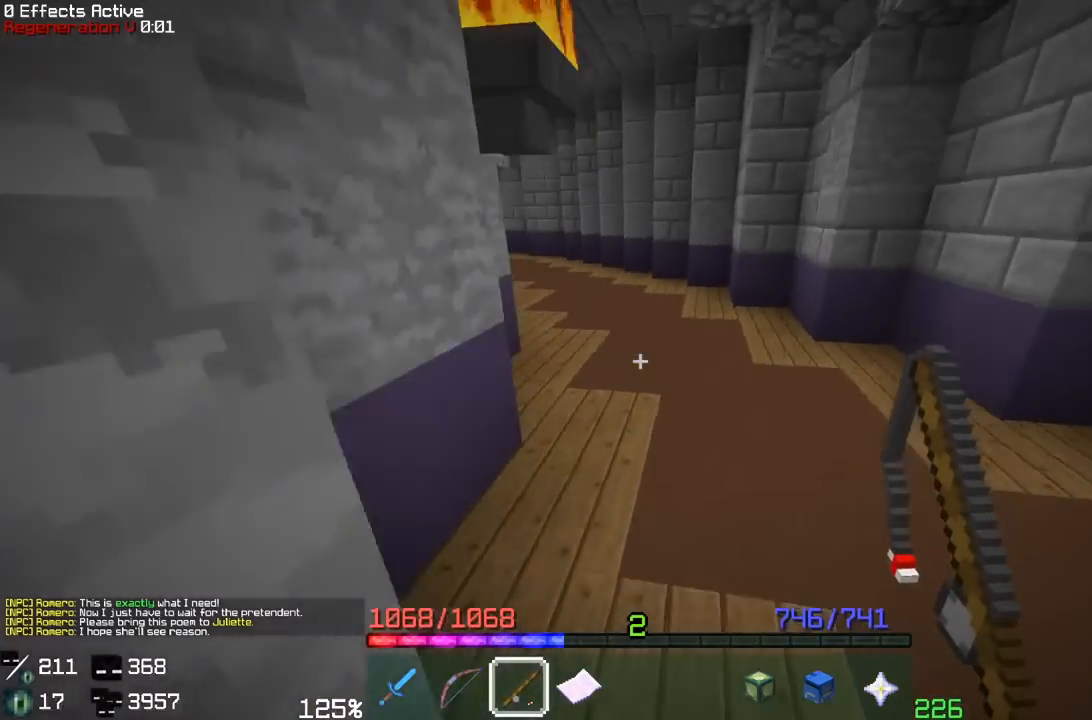
{"keys": ["space", "w"], "mouse": [], "events": [[433, "space", "down"]]}
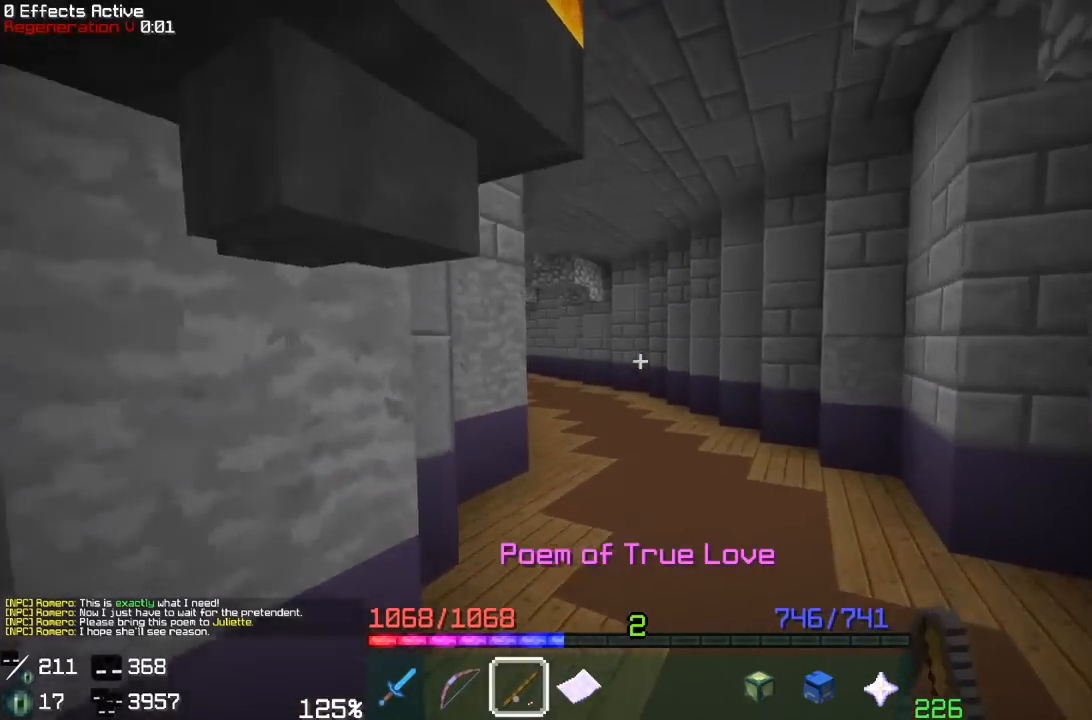
{"keys": ["w"], "mouse": [], "events": [[333, "space", "up"]]}
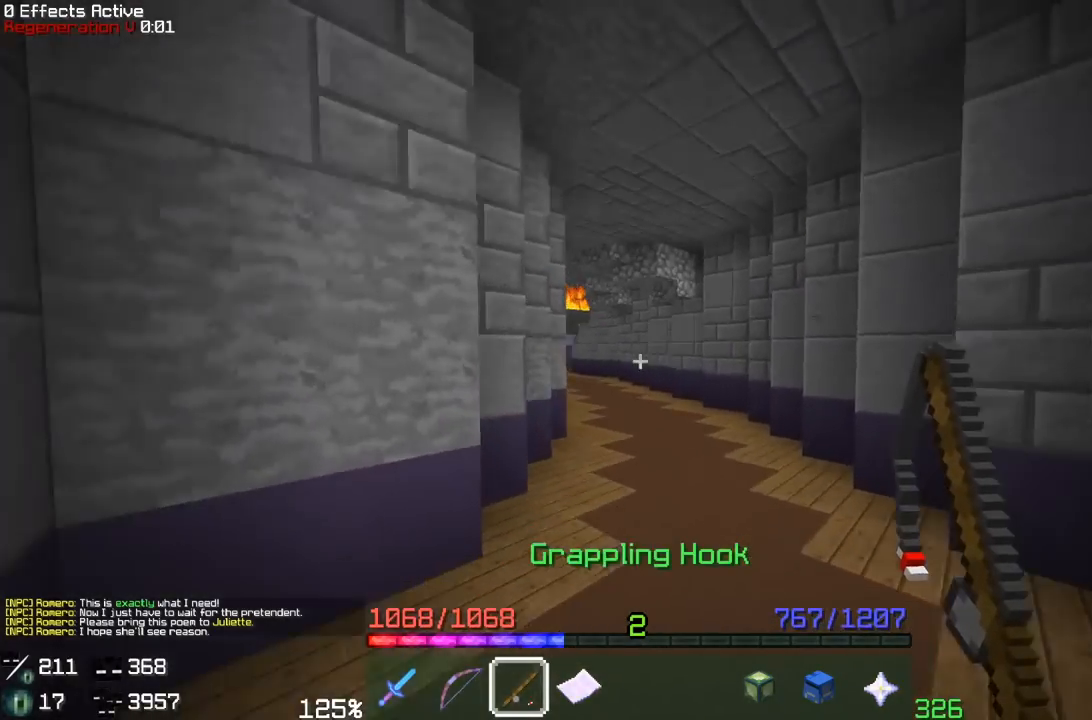
{"keys": ["space", "w"], "mouse": [], "events": [[67, "space", "down"]]}
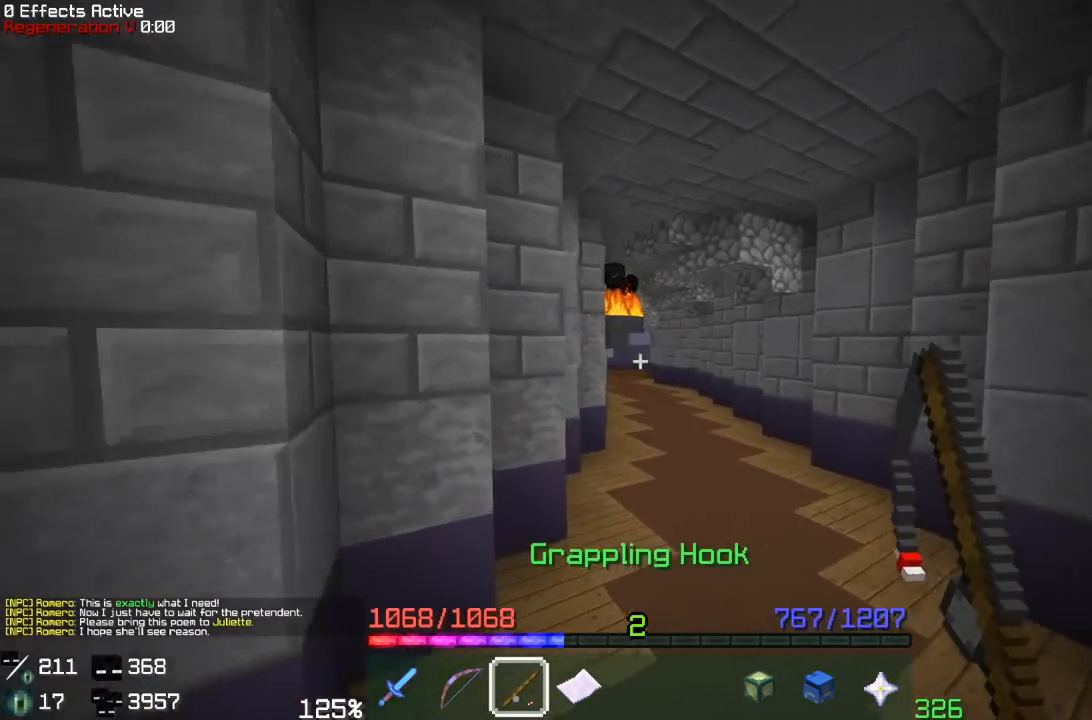
{"keys": ["space", "w"], "mouse": [], "events": []}
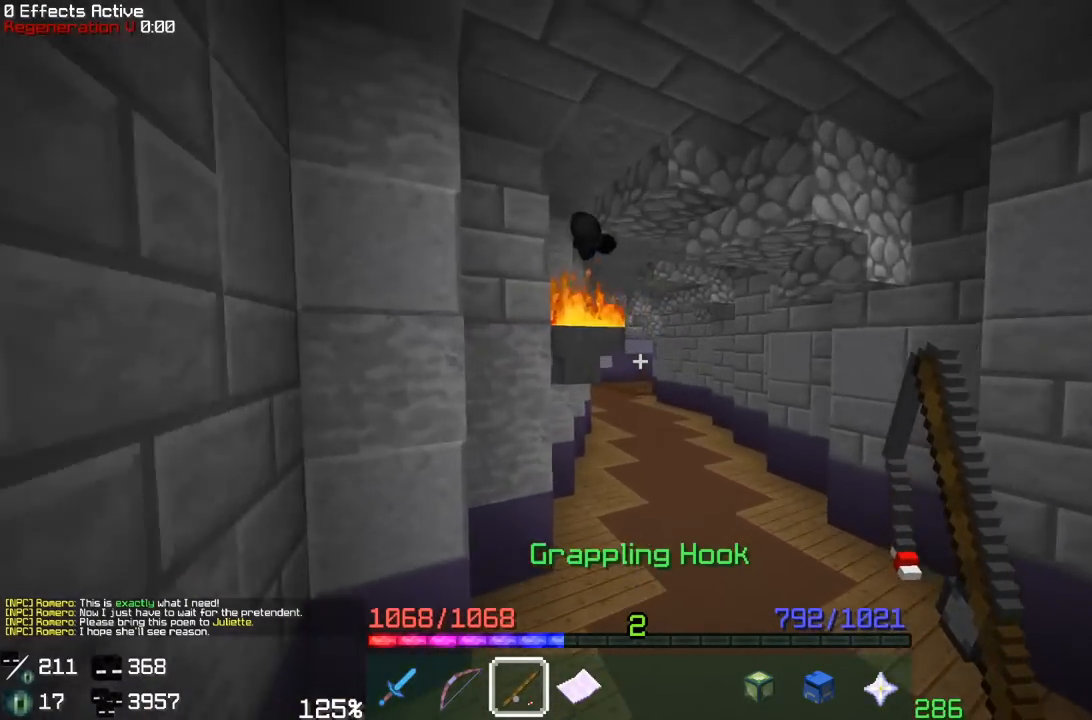
{"keys": ["space", "w"], "mouse": [], "events": [[183, "d", "down"], [350, "d", "up"]]}
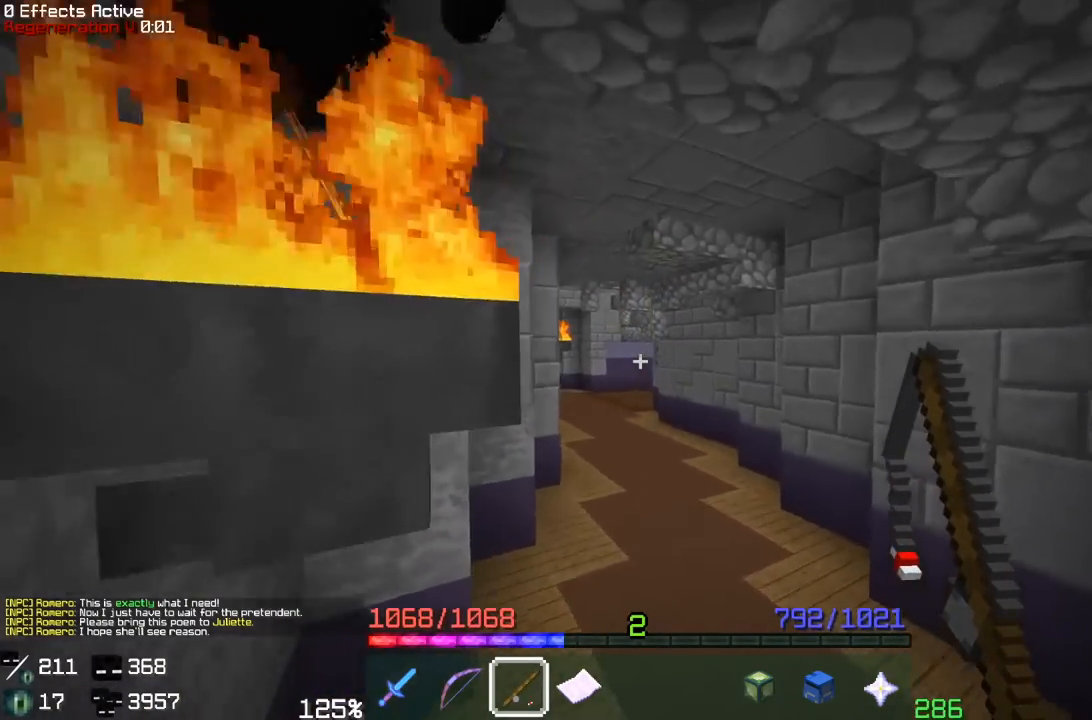
{"keys": ["space", "w"], "mouse": [], "events": []}
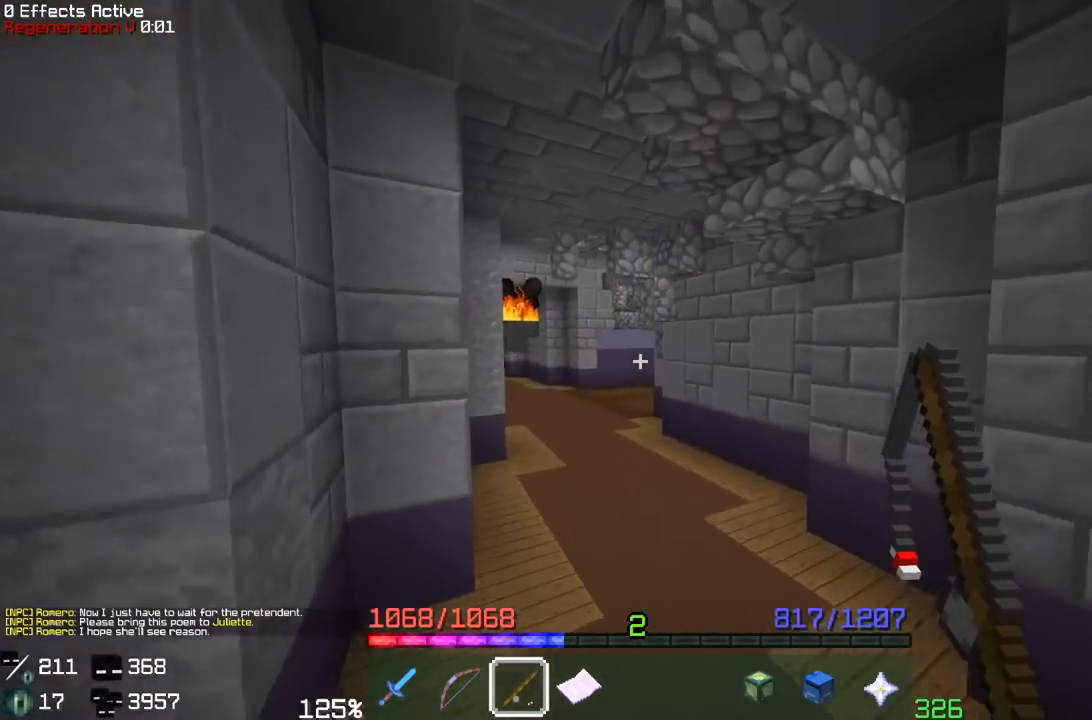
{"keys": ["space", "w"], "mouse": ["left"], "events": [[17, "a", "down"], [333, "mouse_left", "down"], [400, "a", "up"]]}
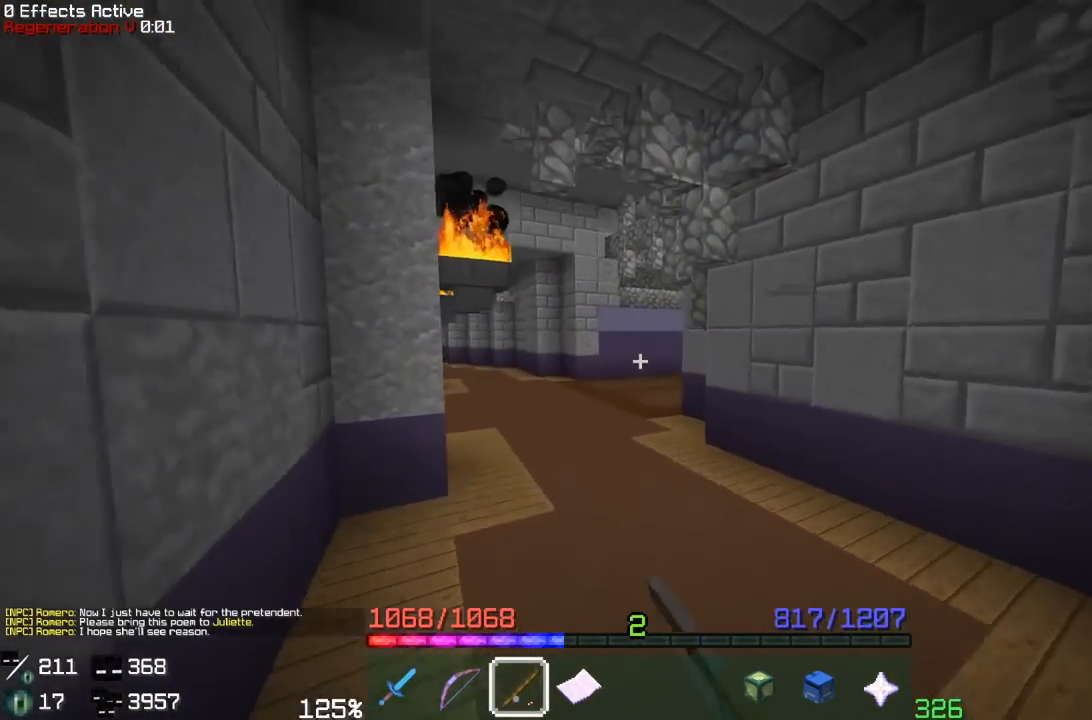
{"keys": ["a", "space", "w"], "mouse": [], "events": [[100, "mouse_left", "up"], [467, "a", "down"]]}
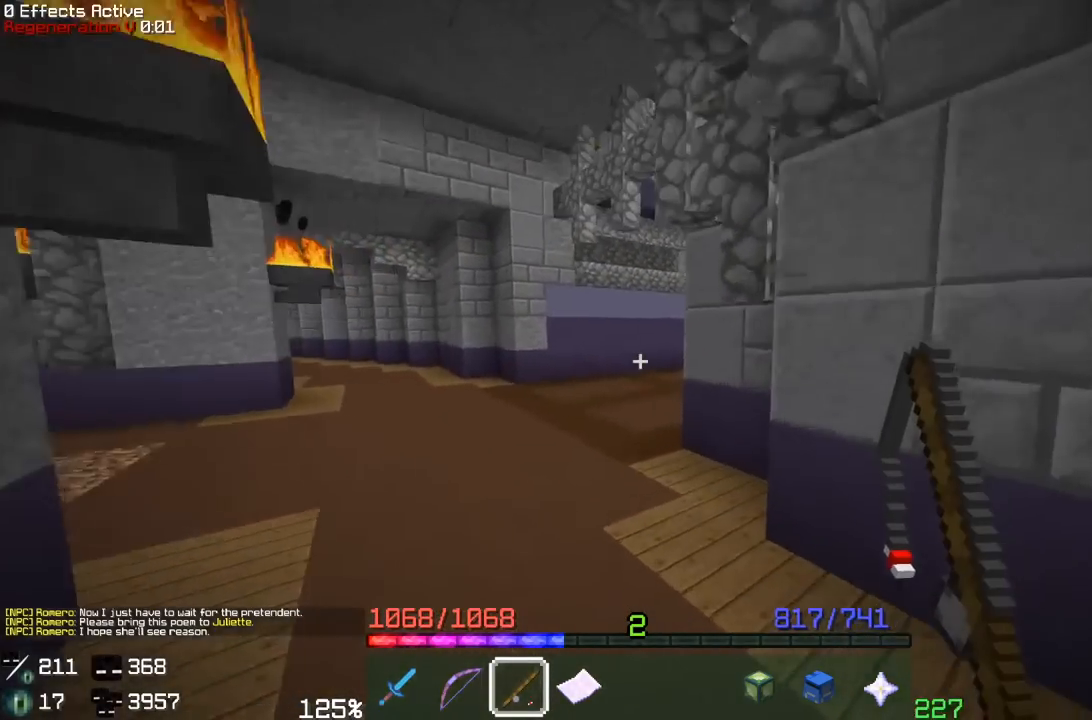
{"keys": ["space", "w"], "mouse": [], "events": [[133, "mouse_left", "down"], [317, "a", "up"], [433, "mouse_left", "up"]]}
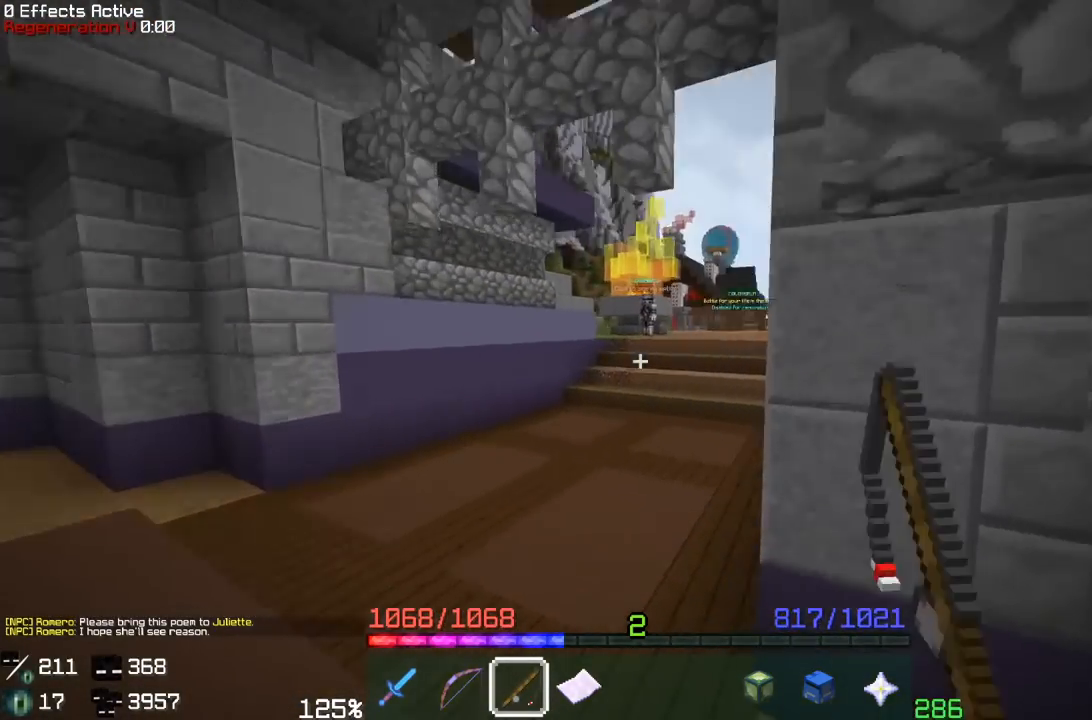
{"keys": ["space", "w"], "mouse": ["left"], "events": [[317, "mouse_left", "down"]]}